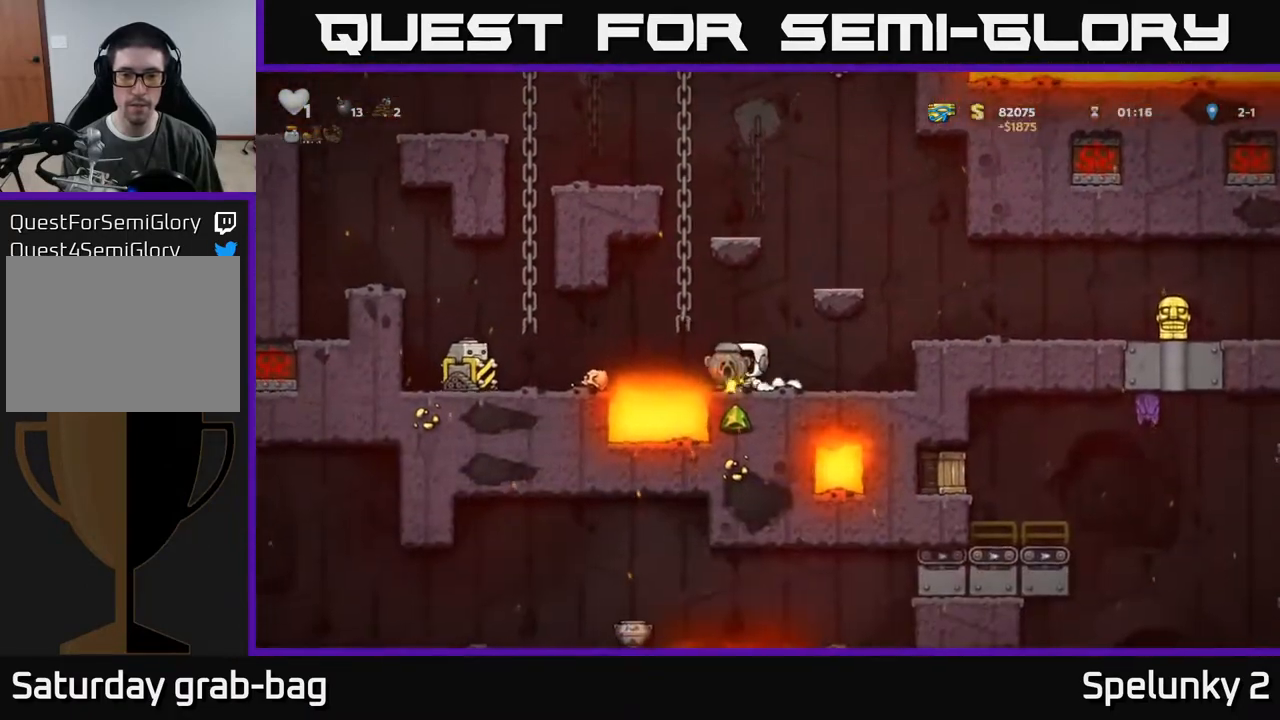
Gameplay with a controller (Xbox layout); each line is a JSON object with the inputs held at the frame after it. "events" lists button and stick changes between this image and that frame as [ms after this image, input, new state], when the widget could be followed in between.
{"buttons": ["DPAD_RIGHT"], "left_stick": "center", "right_stick": "center", "events": [[117, "DPAD_RIGHT", "up"], [283, "DPAD_RIGHT", "down"]]}
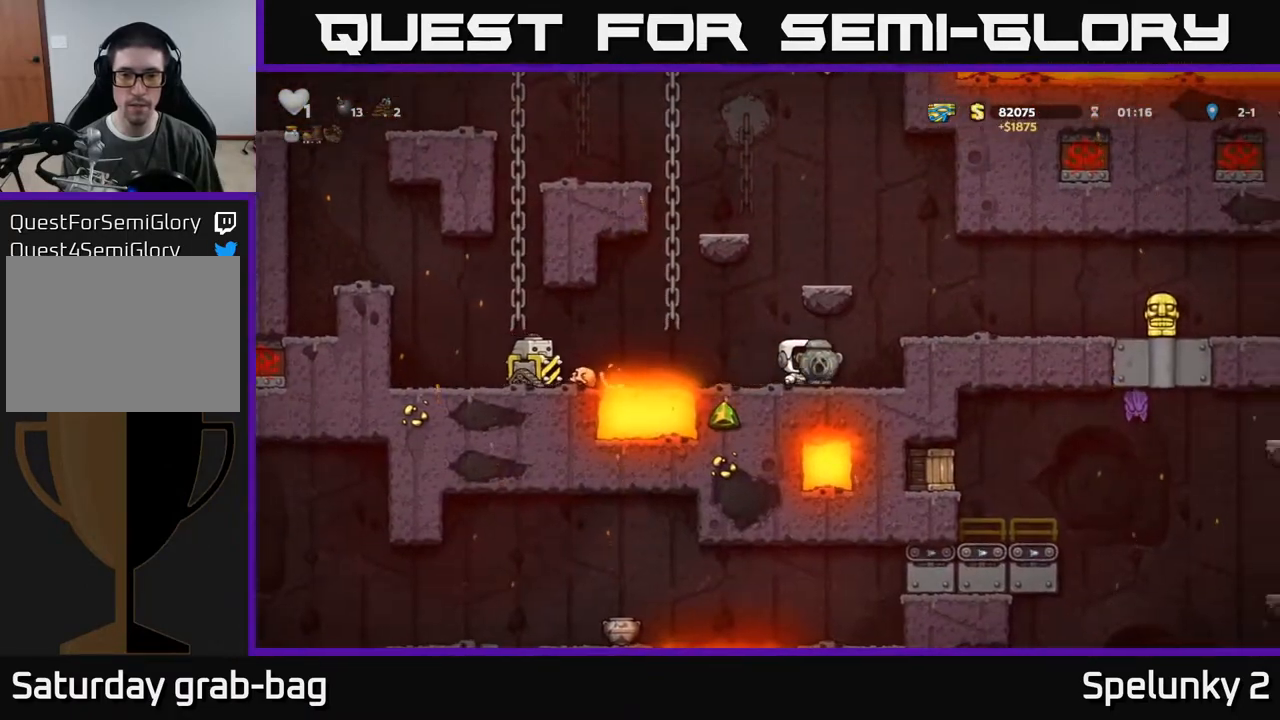
{"buttons": ["DPAD_RIGHT"], "left_stick": "center", "right_stick": "center", "events": [[50, "DPAD_RIGHT", "up"], [217, "A", "down"], [233, "DPAD_RIGHT", "down"], [350, "A", "up"]]}
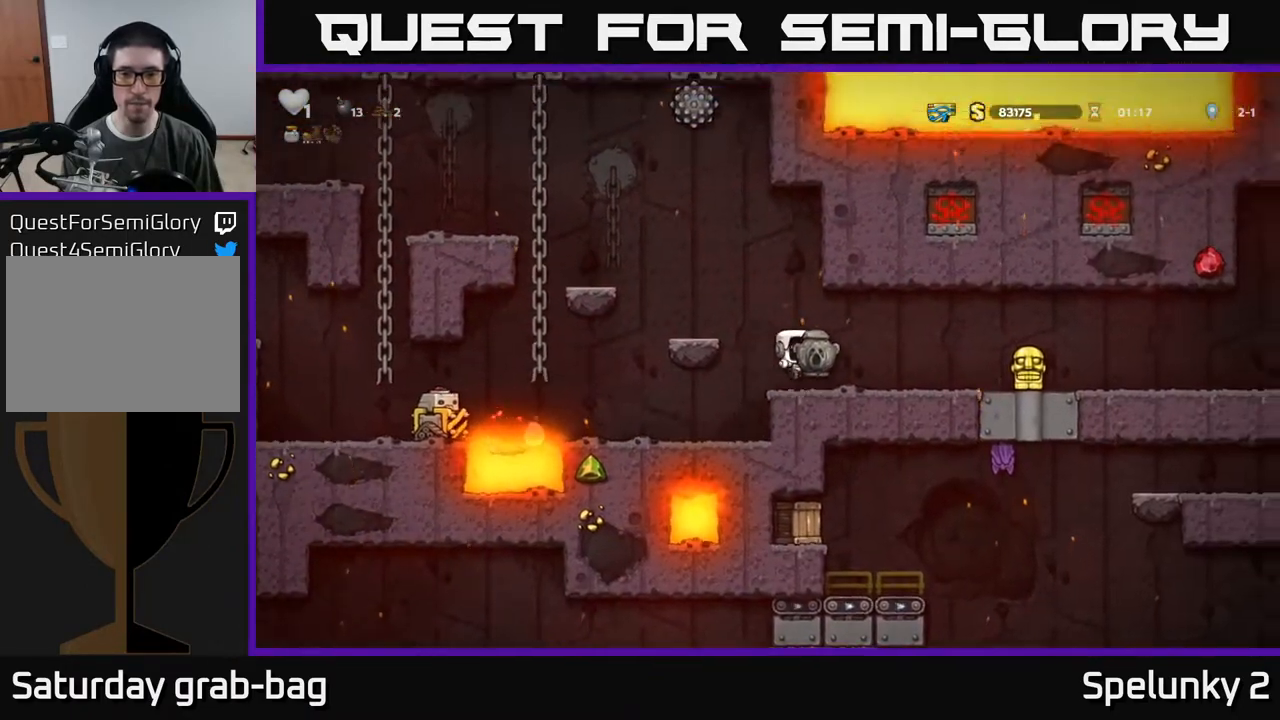
{"buttons": ["DPAD_DOWN"], "left_stick": "center", "right_stick": "center", "events": [[50, "DPAD_RIGHT", "up"], [183, "DPAD_DOWN", "down"]]}
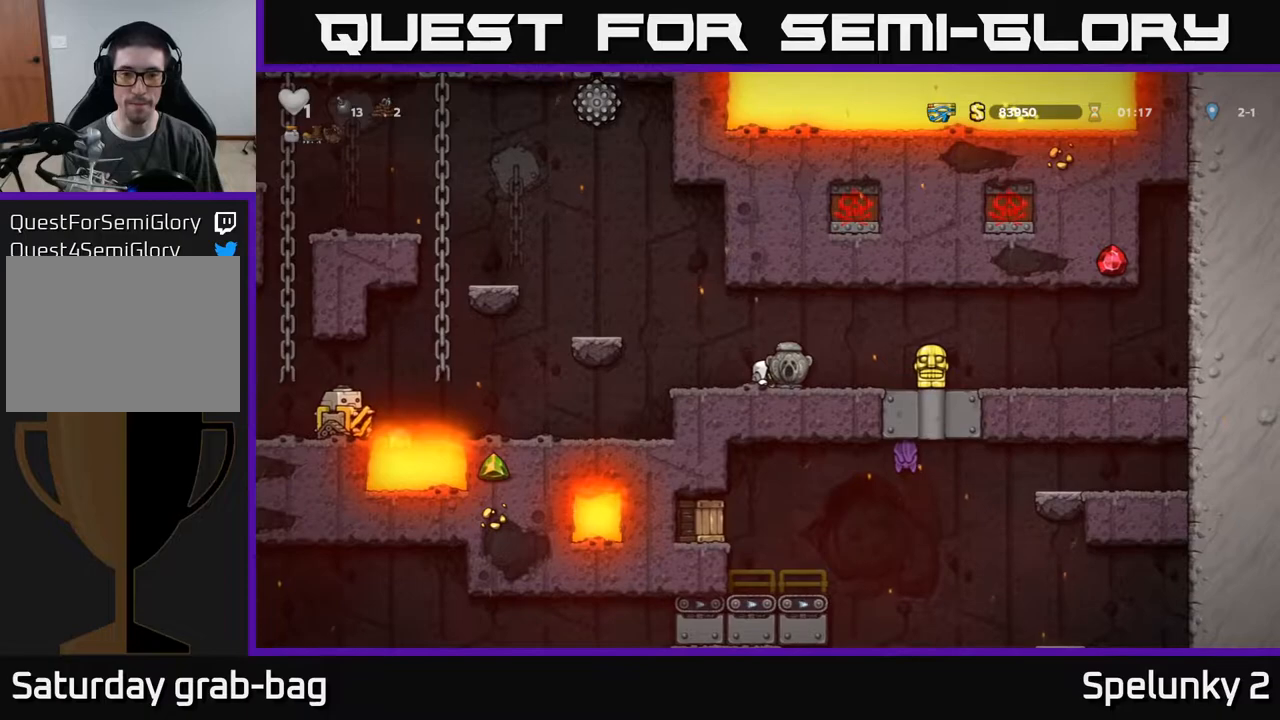
{"buttons": ["DPAD_DOWN"], "left_stick": "center", "right_stick": "center", "events": []}
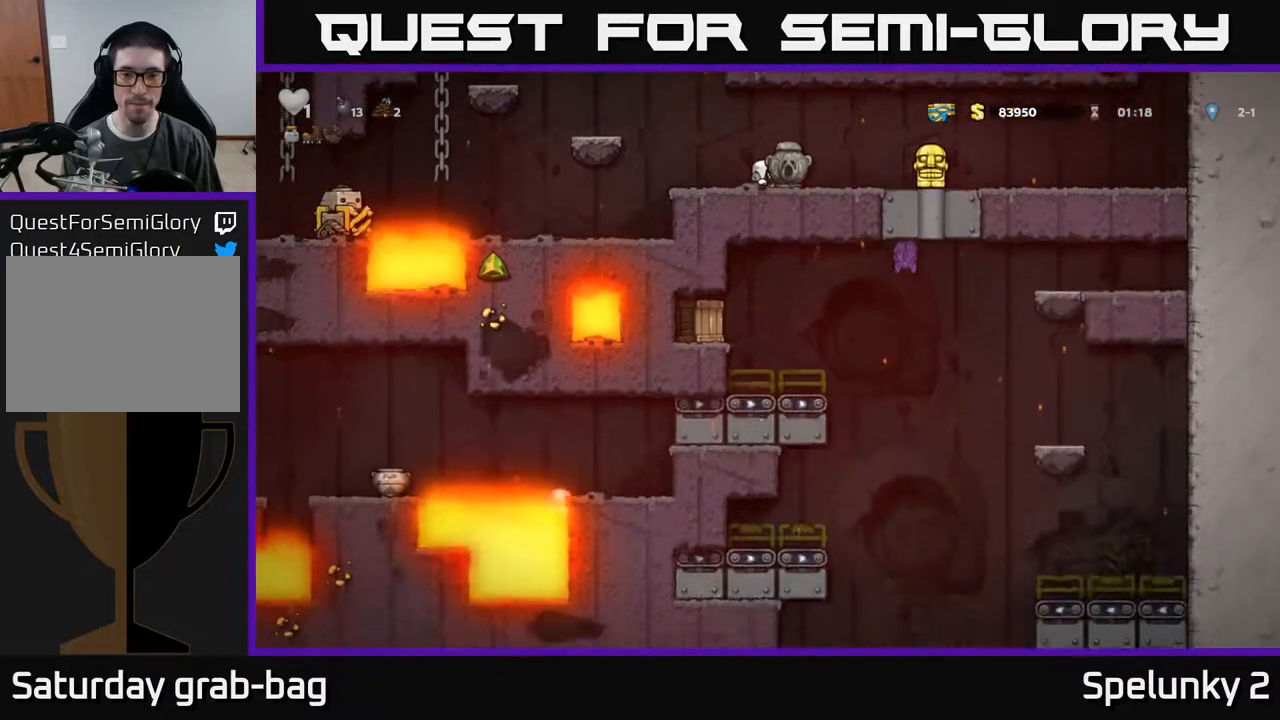
{"buttons": ["DPAD_DOWN"], "left_stick": "center", "right_stick": "center", "events": []}
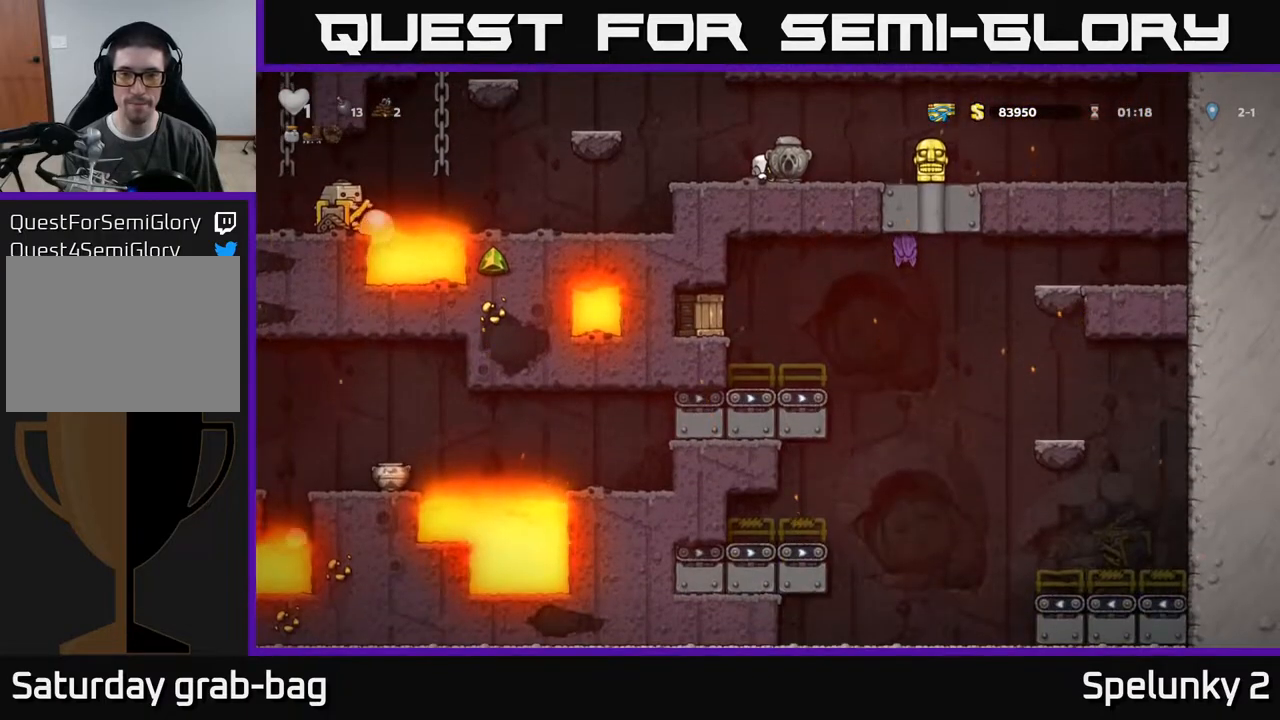
{"buttons": ["DPAD_DOWN"], "left_stick": "center", "right_stick": "center", "events": []}
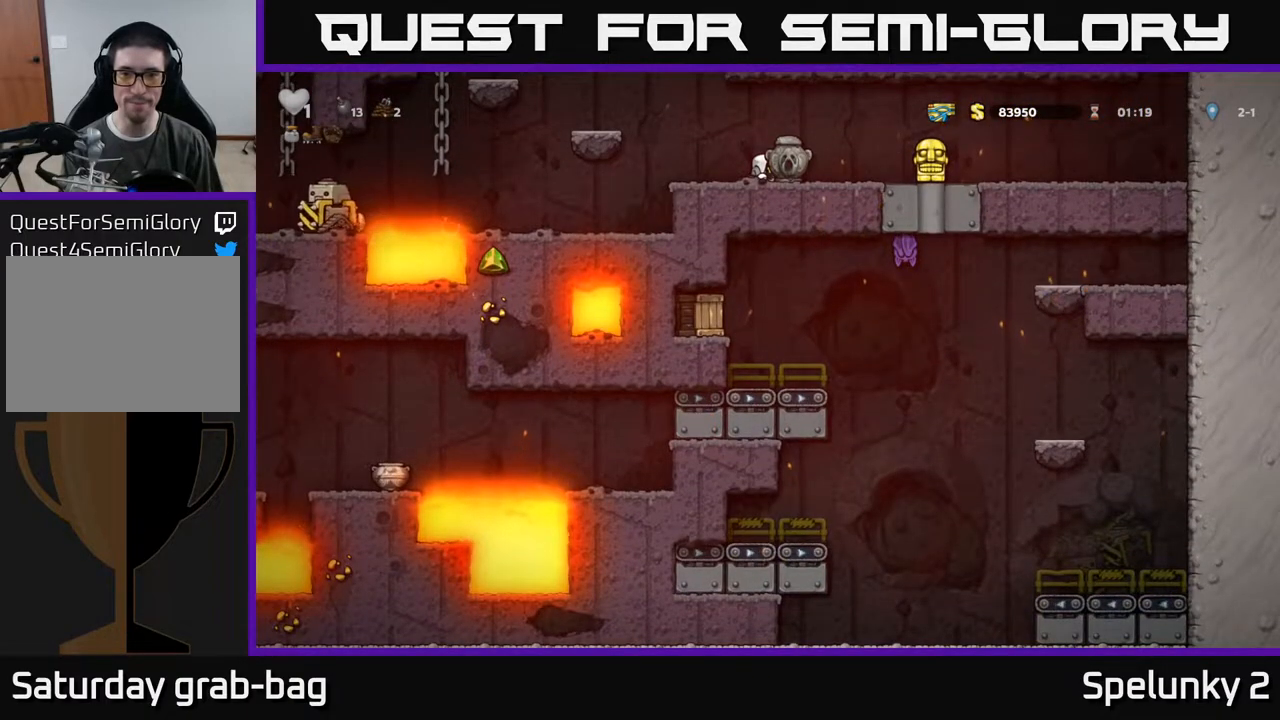
{"buttons": [], "left_stick": "center", "right_stick": "center", "events": [[317, "DPAD_DOWN", "up"]]}
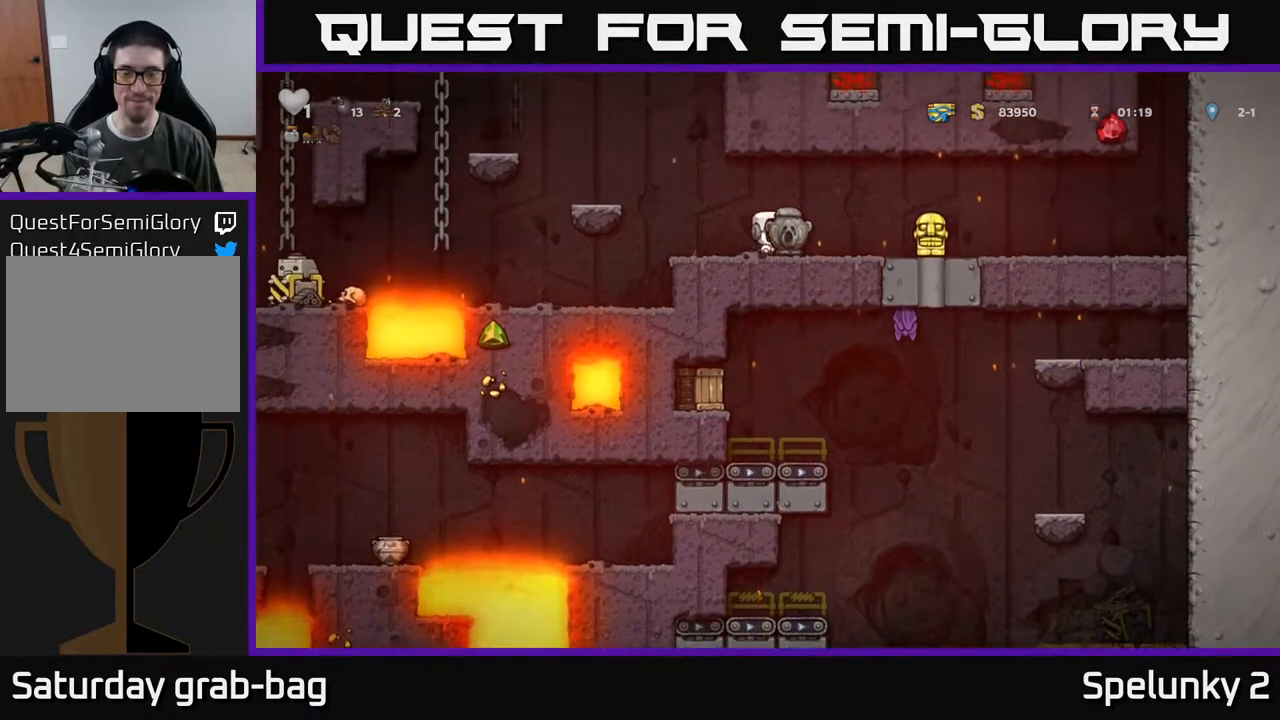
{"buttons": [], "left_stick": "center", "right_stick": "center", "events": []}
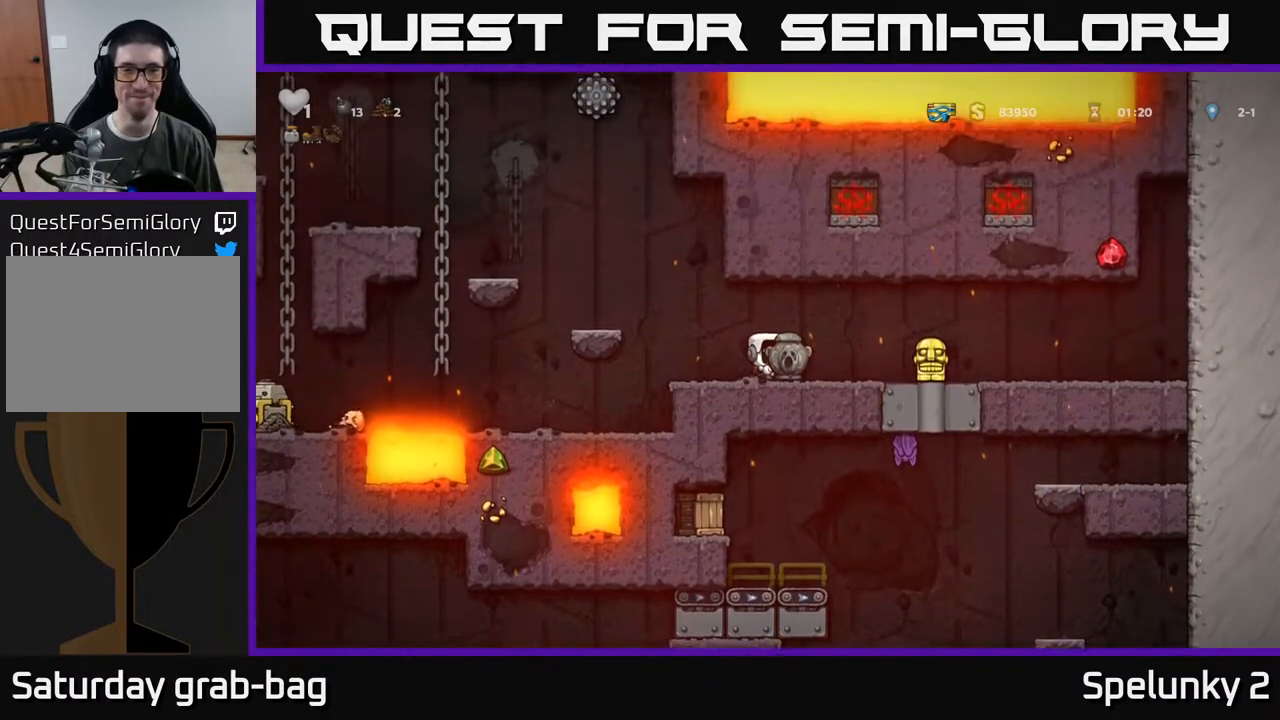
{"buttons": ["A", "DPAD_LEFT"], "left_stick": "center", "right_stick": "center", "events": [[317, "DPAD_LEFT", "down"], [417, "A", "down"]]}
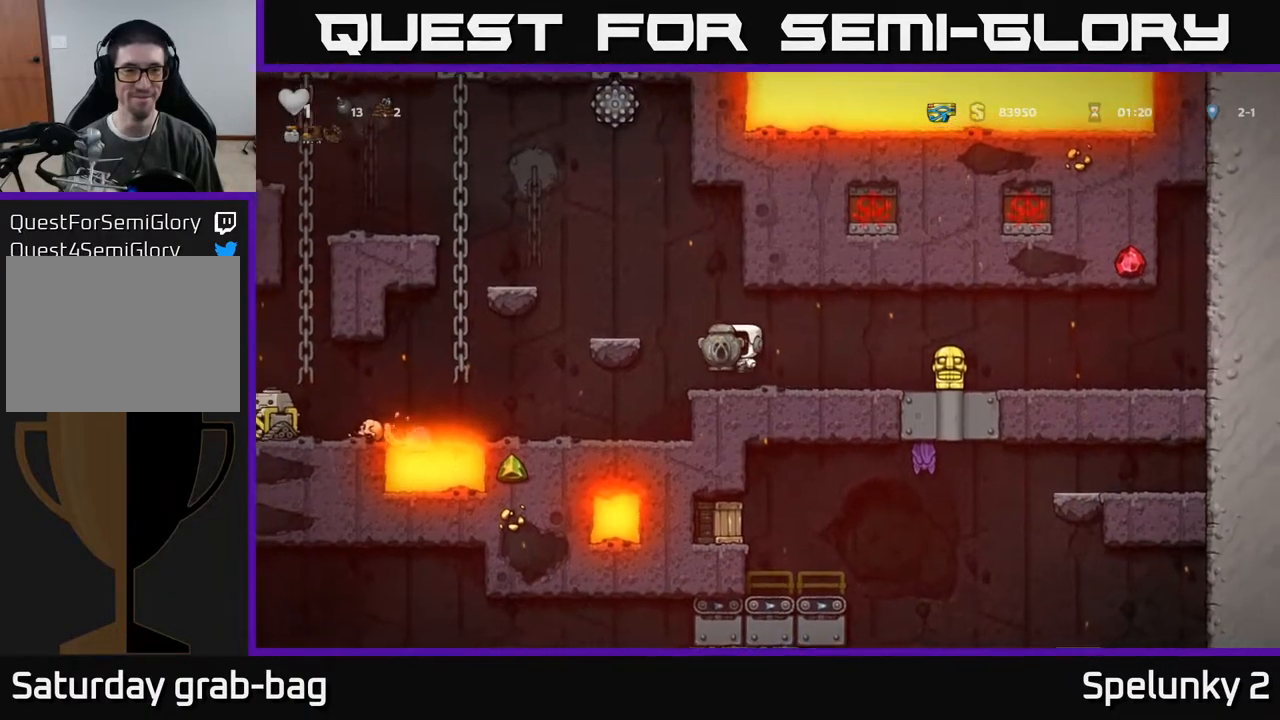
{"buttons": ["A"], "left_stick": "center", "right_stick": "center", "events": [[117, "A", "up"], [200, "DPAD_LEFT", "up"], [483, "A", "down"]]}
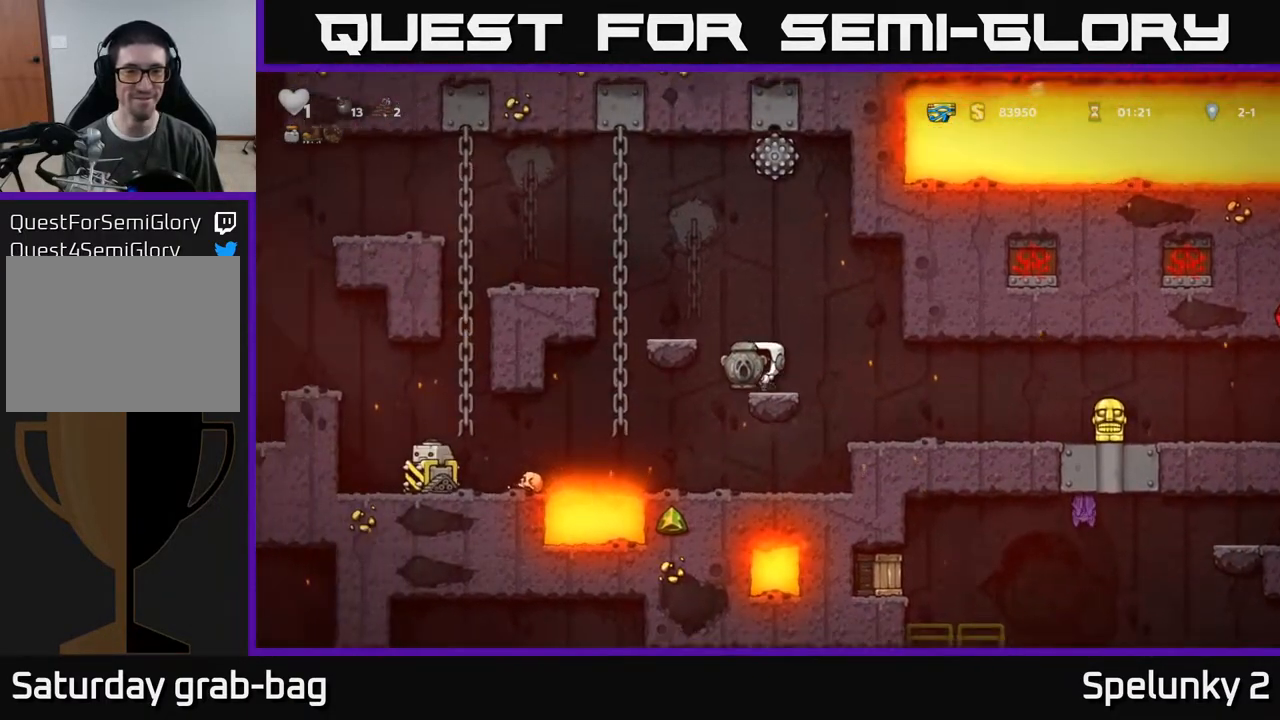
{"buttons": [], "left_stick": "center", "right_stick": "center", "events": [[33, "DPAD_LEFT", "down"], [167, "A", "up"], [217, "DPAD_LEFT", "up"]]}
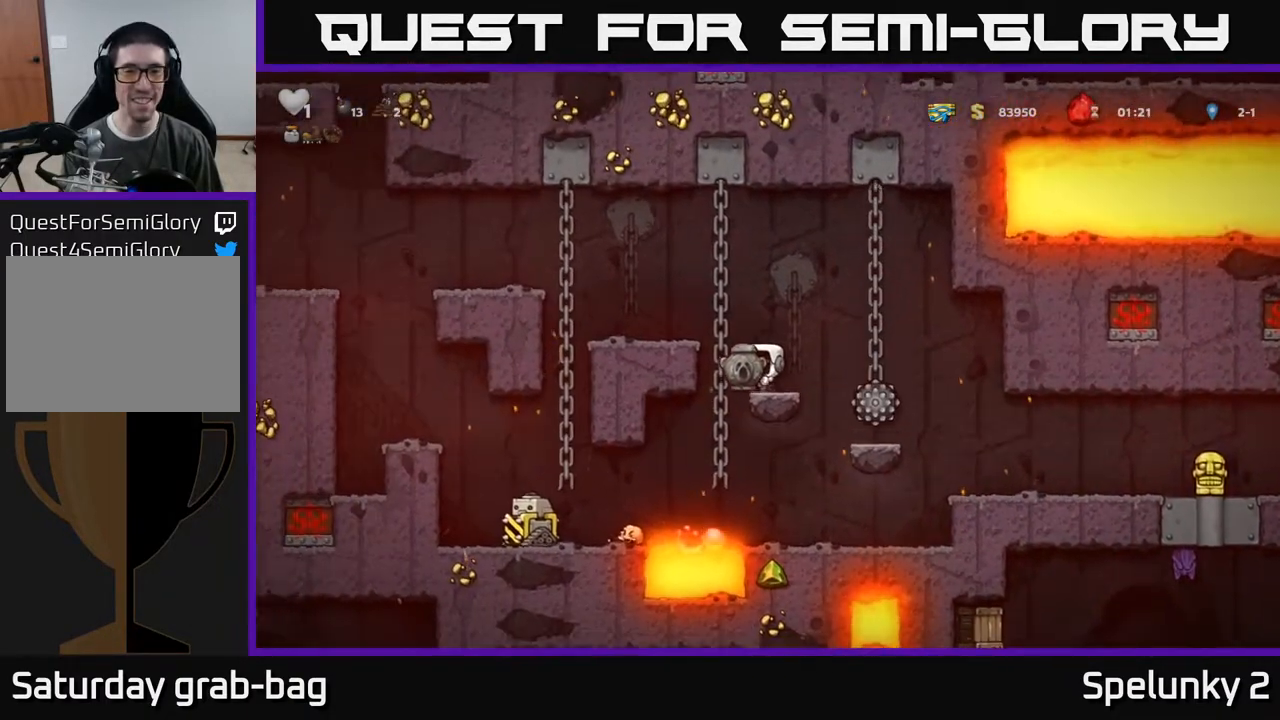
{"buttons": [], "left_stick": "center", "right_stick": "center", "events": [[17, "A", "down"], [17, "DPAD_LEFT", "down"], [267, "A", "up"], [317, "DPAD_LEFT", "up"]]}
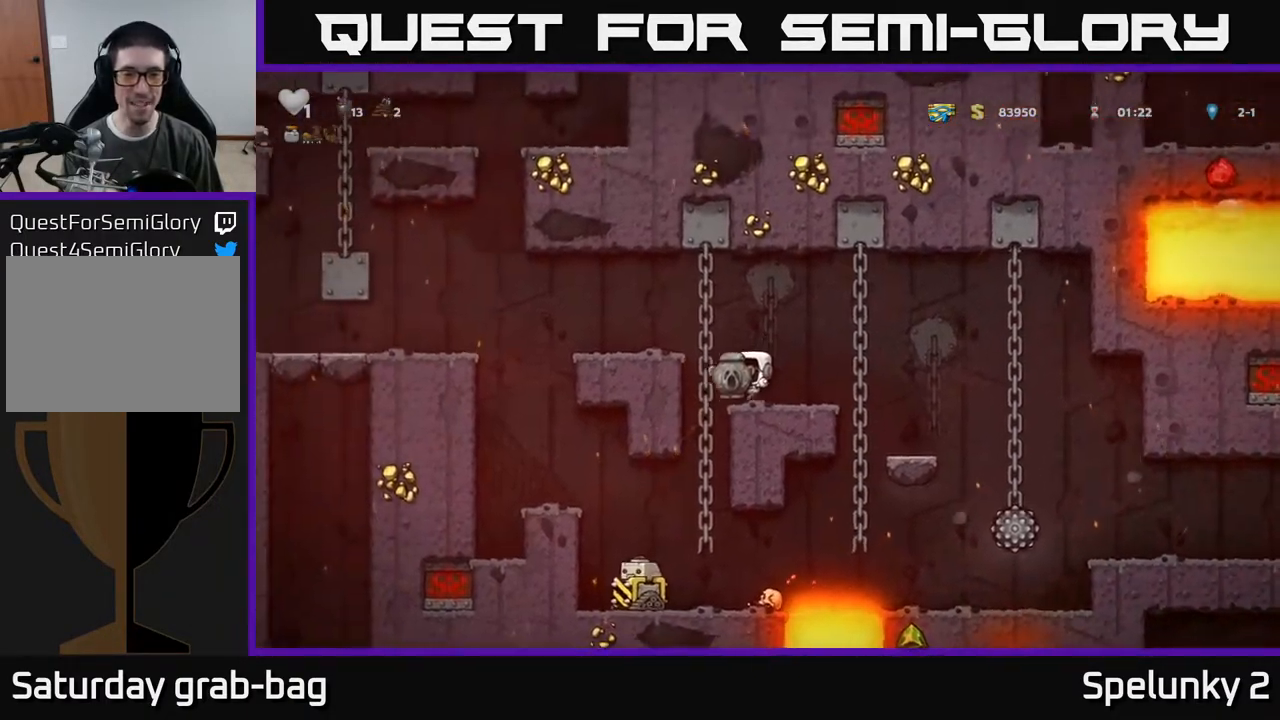
{"buttons": [], "left_stick": "center", "right_stick": "center", "events": [[200, "A", "down"], [217, "DPAD_LEFT", "down"], [433, "A", "up"], [450, "DPAD_LEFT", "up"]]}
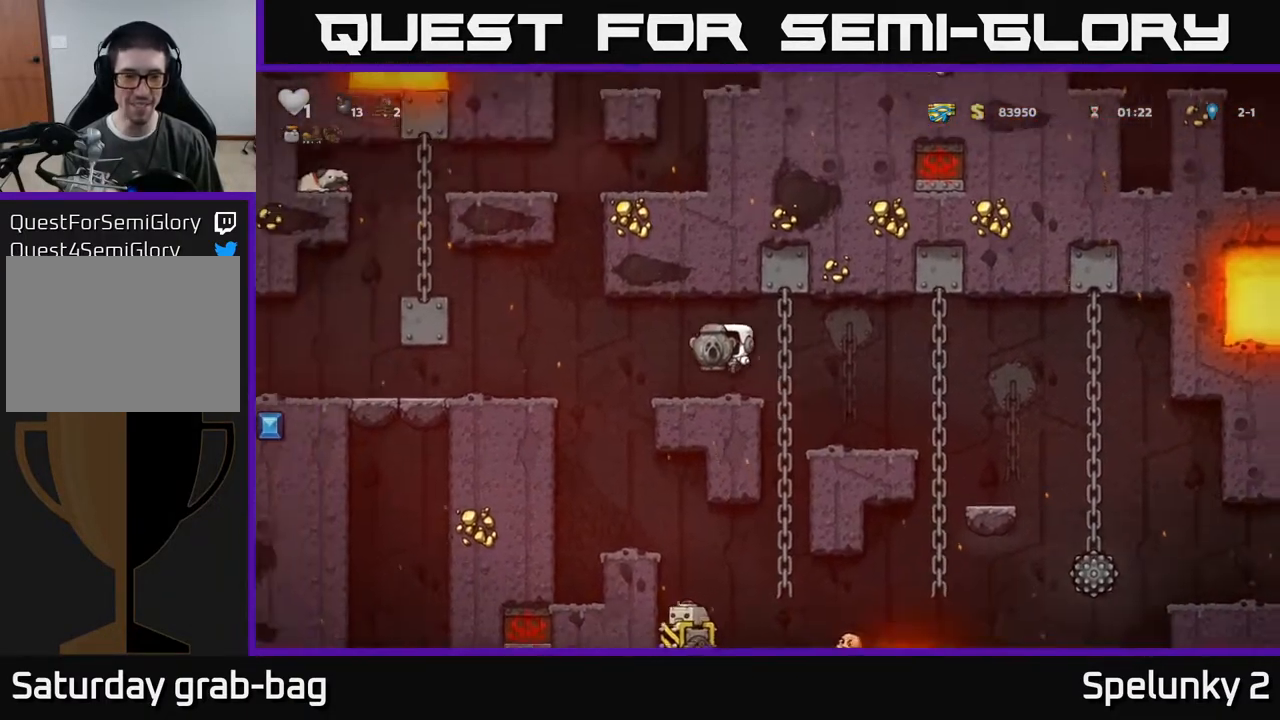
{"buttons": ["DPAD_LEFT"], "left_stick": "center", "right_stick": "center", "events": [[217, "DPAD_LEFT", "down"], [300, "A", "down"], [417, "A", "up"]]}
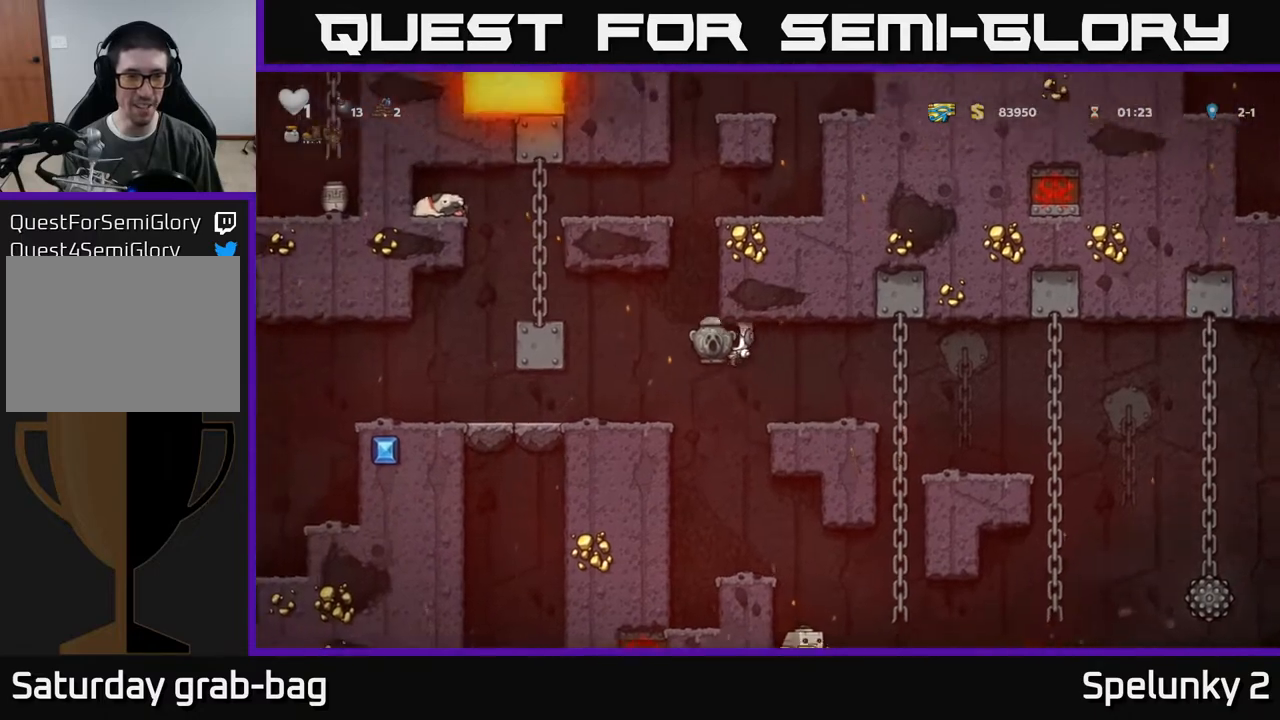
{"buttons": ["DPAD_DOWN"], "left_stick": "center", "right_stick": "center", "events": [[100, "DPAD_LEFT", "up"], [233, "DPAD_DOWN", "down"]]}
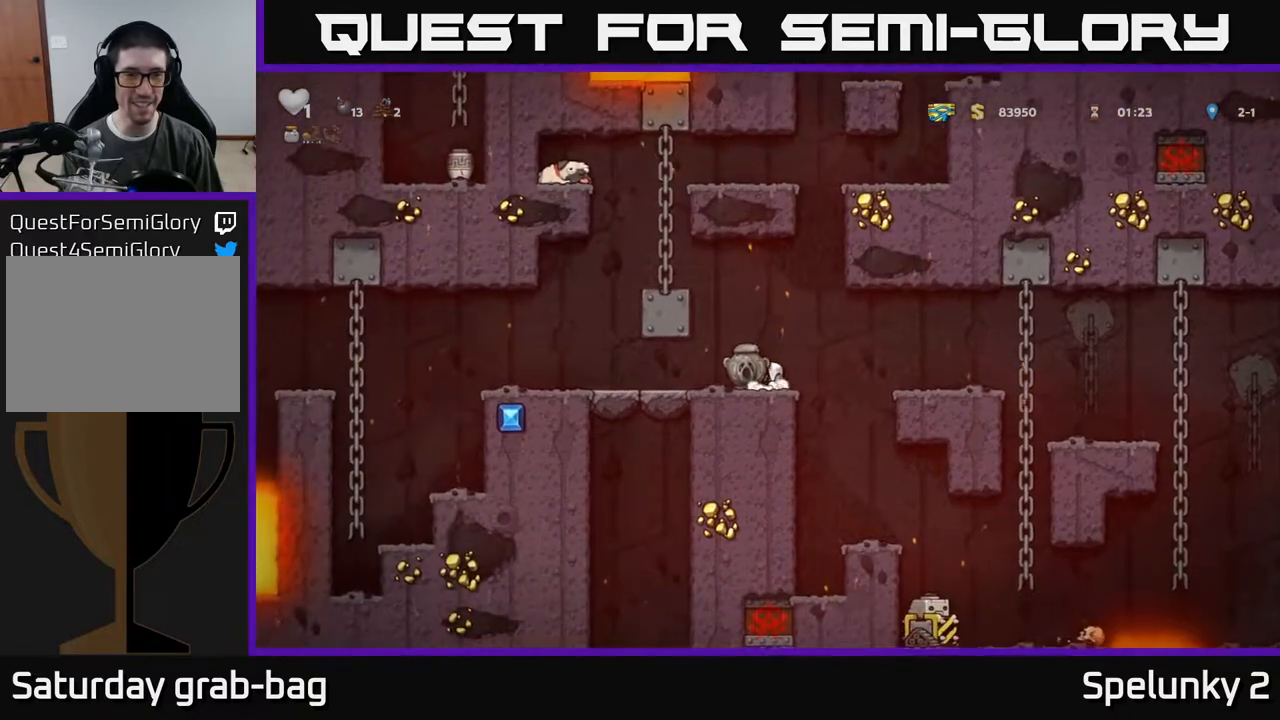
{"buttons": ["DPAD_DOWN"], "left_stick": "center", "right_stick": "center", "events": []}
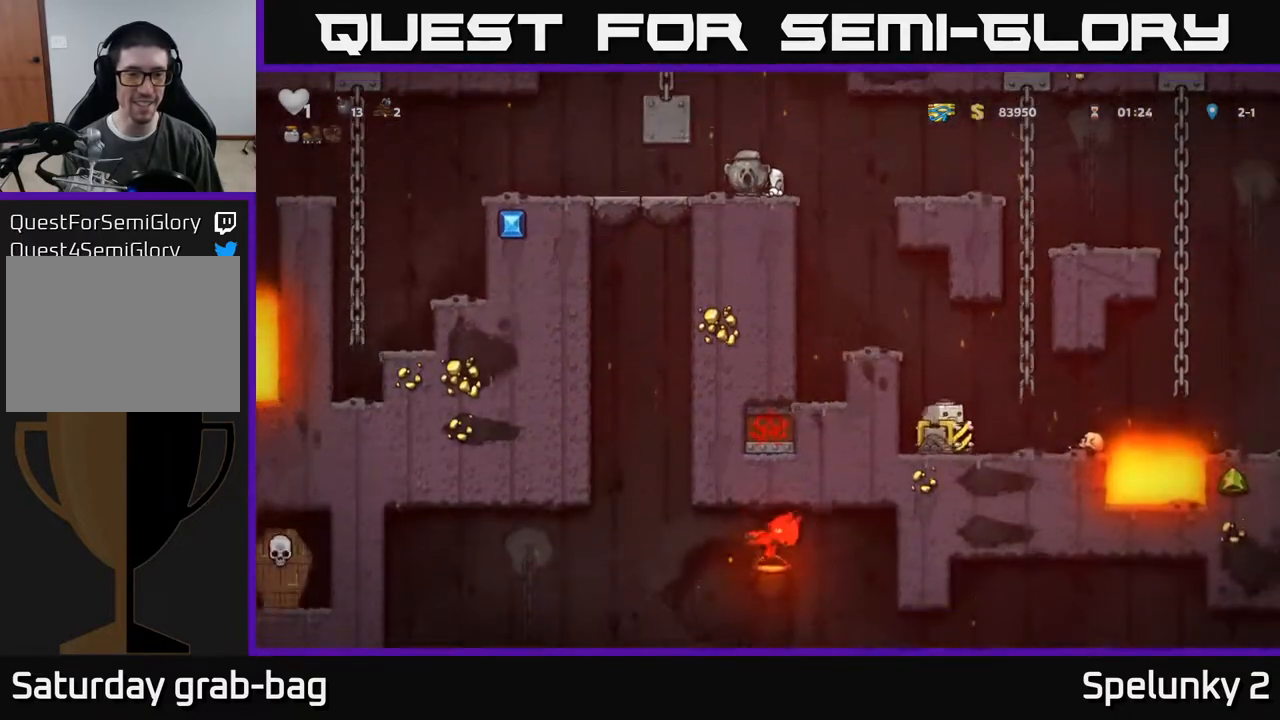
{"buttons": ["DPAD_DOWN"], "left_stick": "center", "right_stick": "center", "events": []}
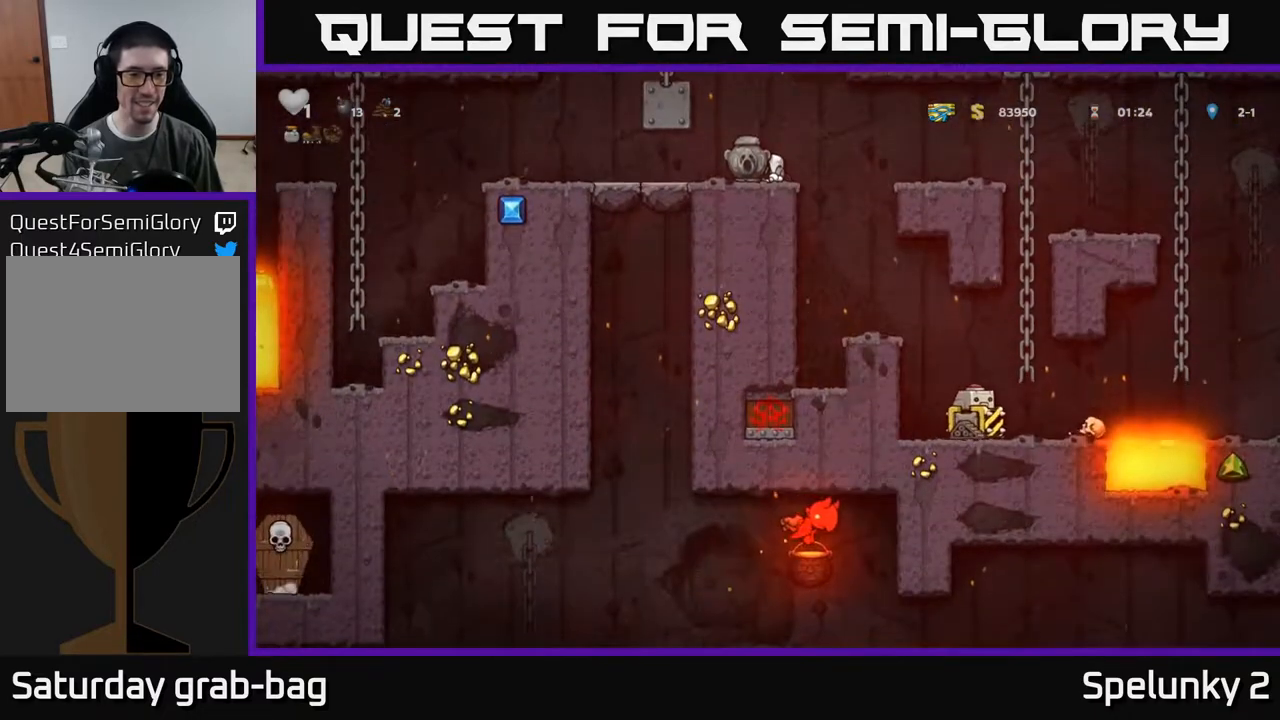
{"buttons": ["DPAD_LEFT"], "left_stick": "center", "right_stick": "center", "events": [[317, "DPAD_DOWN", "up"], [500, "DPAD_LEFT", "down"]]}
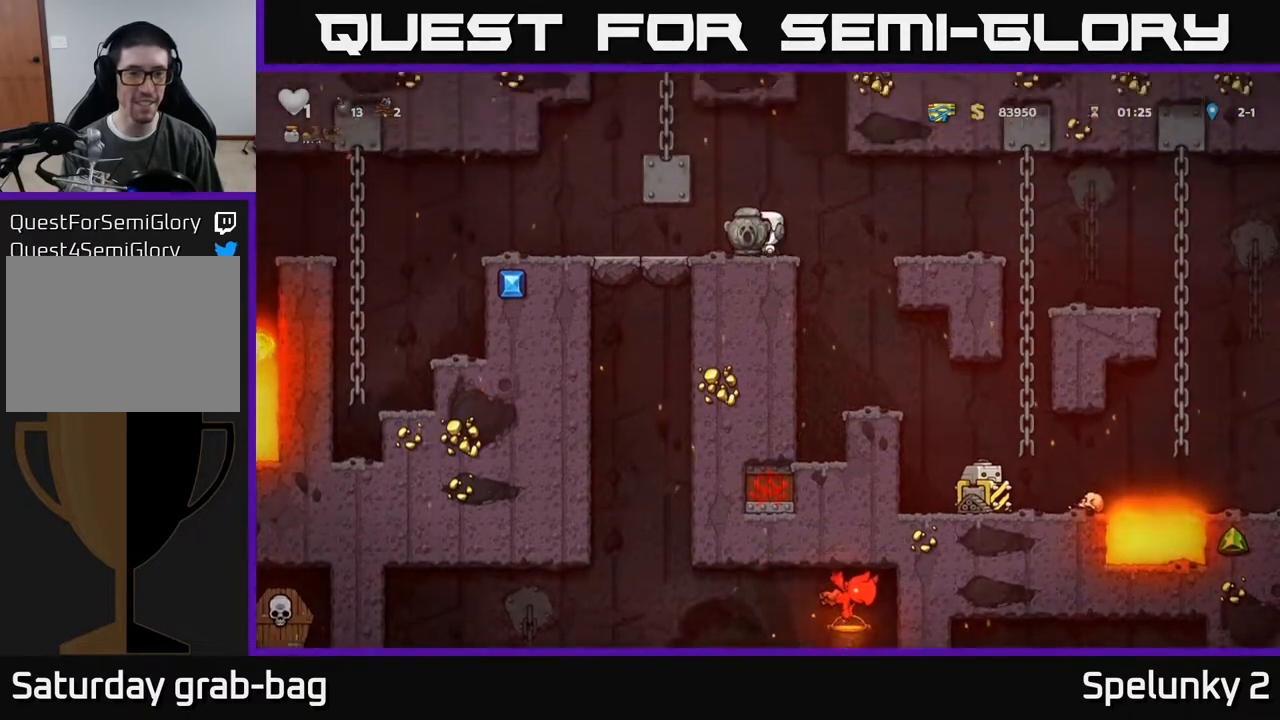
{"buttons": [], "left_stick": "center", "right_stick": "center", "events": [[350, "DPAD_LEFT", "up"]]}
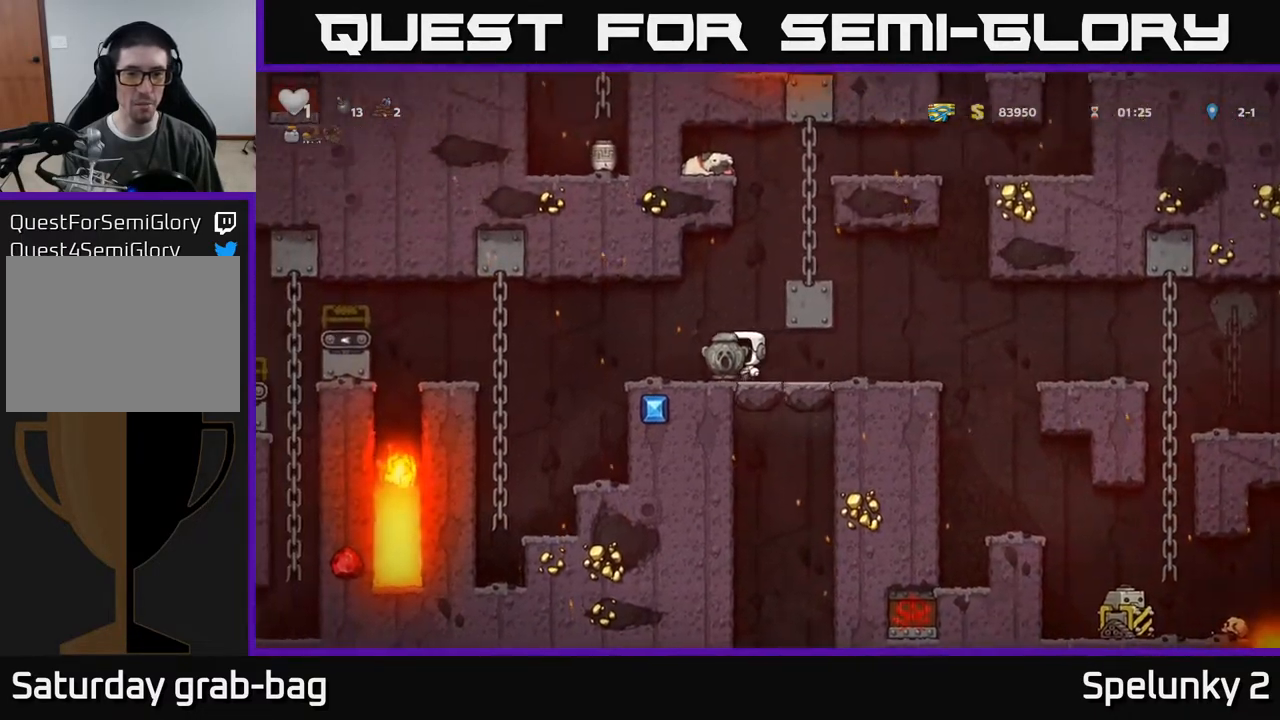
{"buttons": [], "left_stick": "center", "right_stick": "center", "events": [[183, "DPAD_RIGHT", "down"], [217, "DPAD_RIGHT", "up"]]}
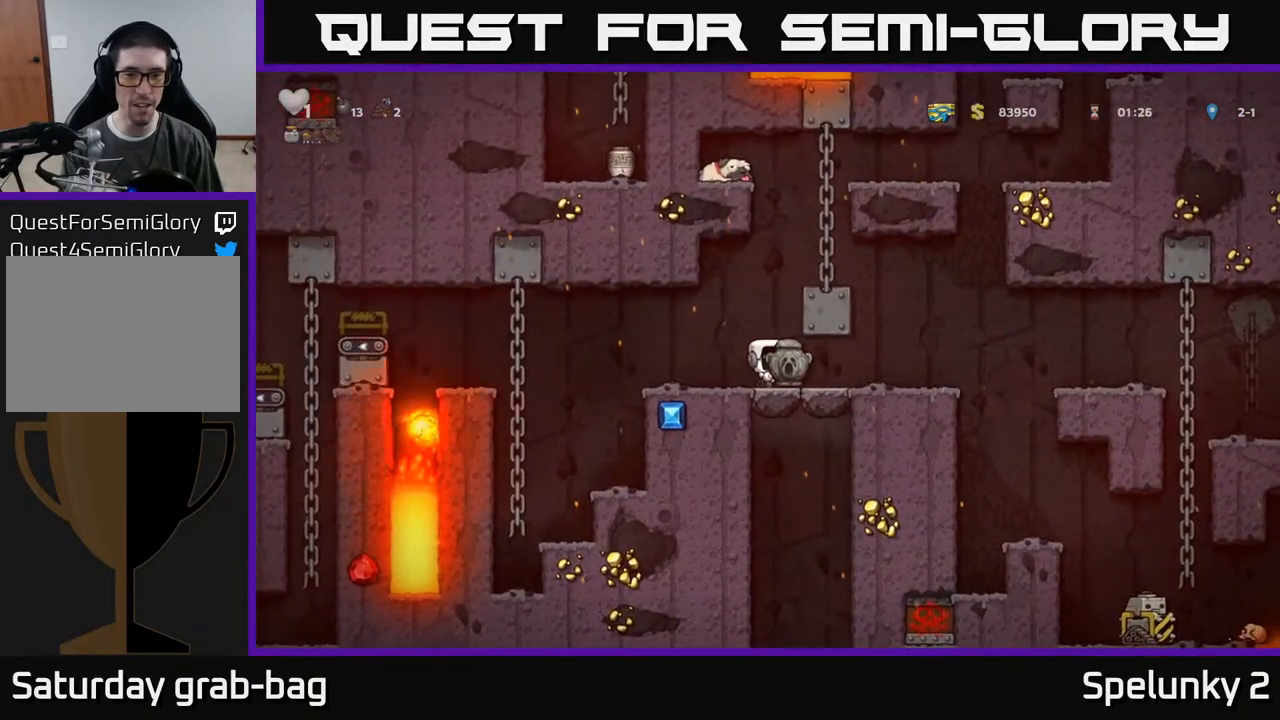
{"buttons": [], "left_stick": "center", "right_stick": "center", "events": []}
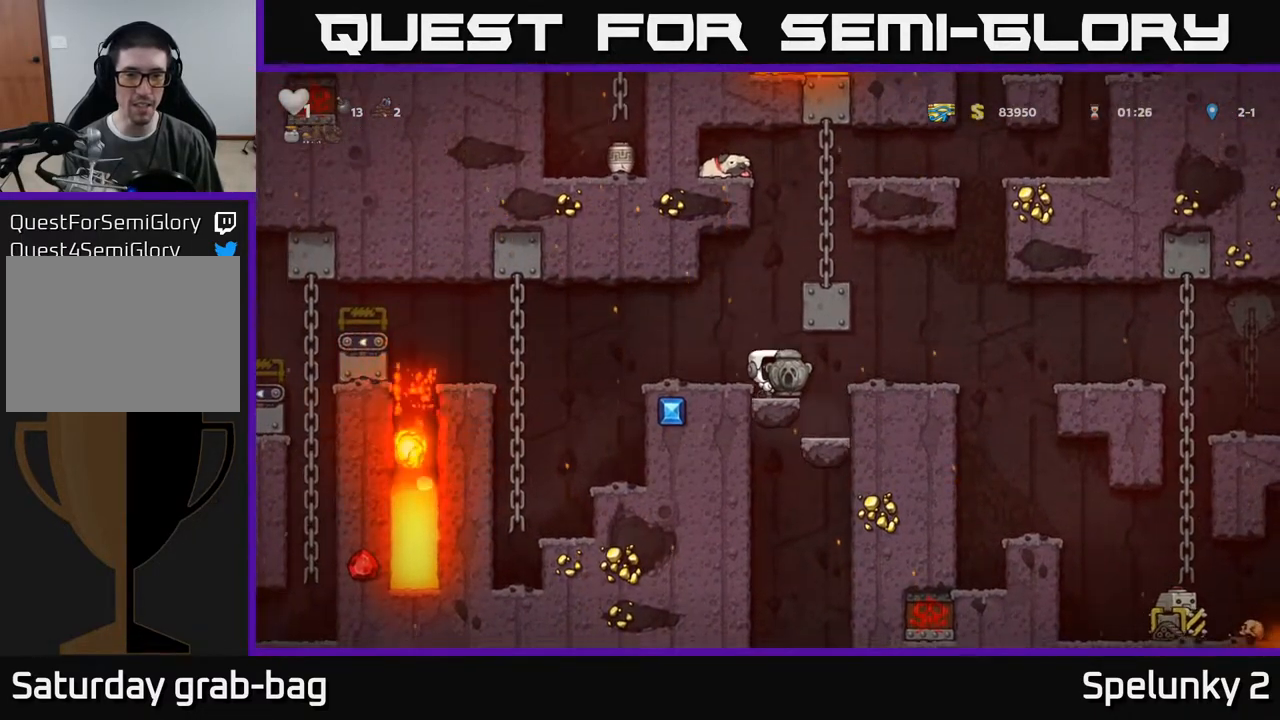
{"buttons": [], "left_stick": "center", "right_stick": "center", "events": []}
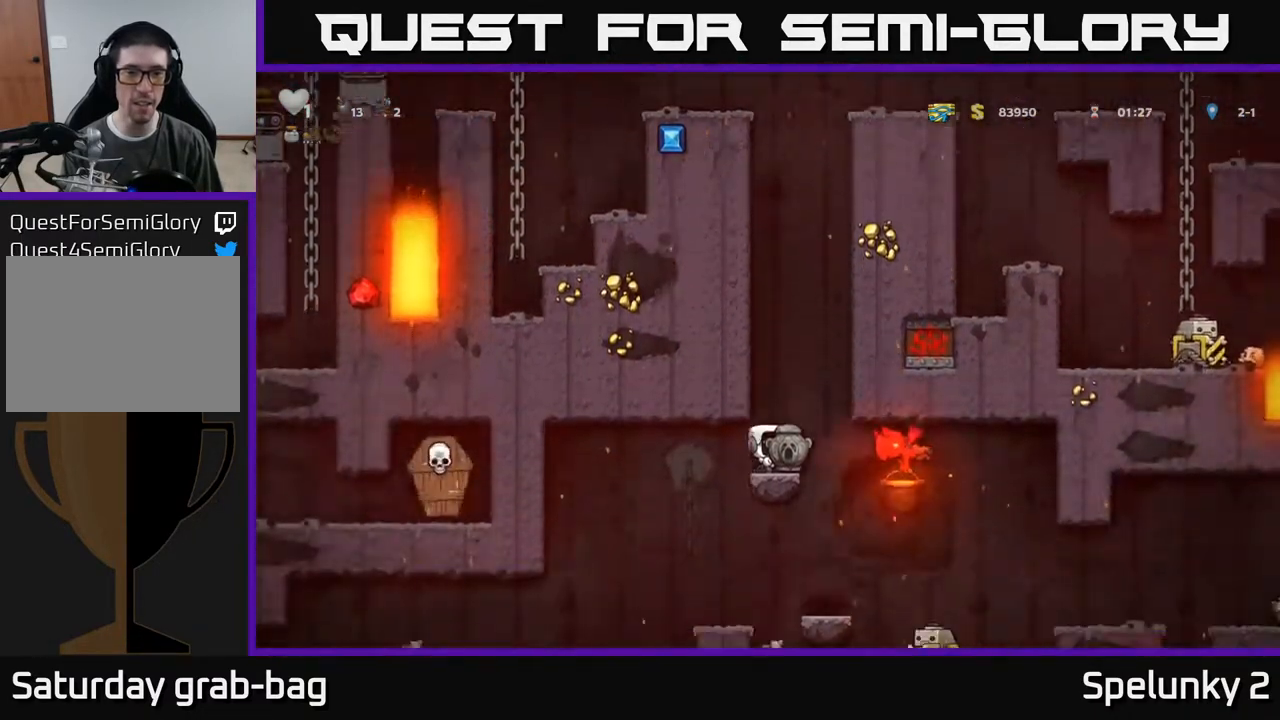
{"buttons": ["DPAD_LEFT"], "left_stick": "center", "right_stick": "center", "events": [[117, "A", "down"], [233, "DPAD_LEFT", "down"], [300, "A", "up"]]}
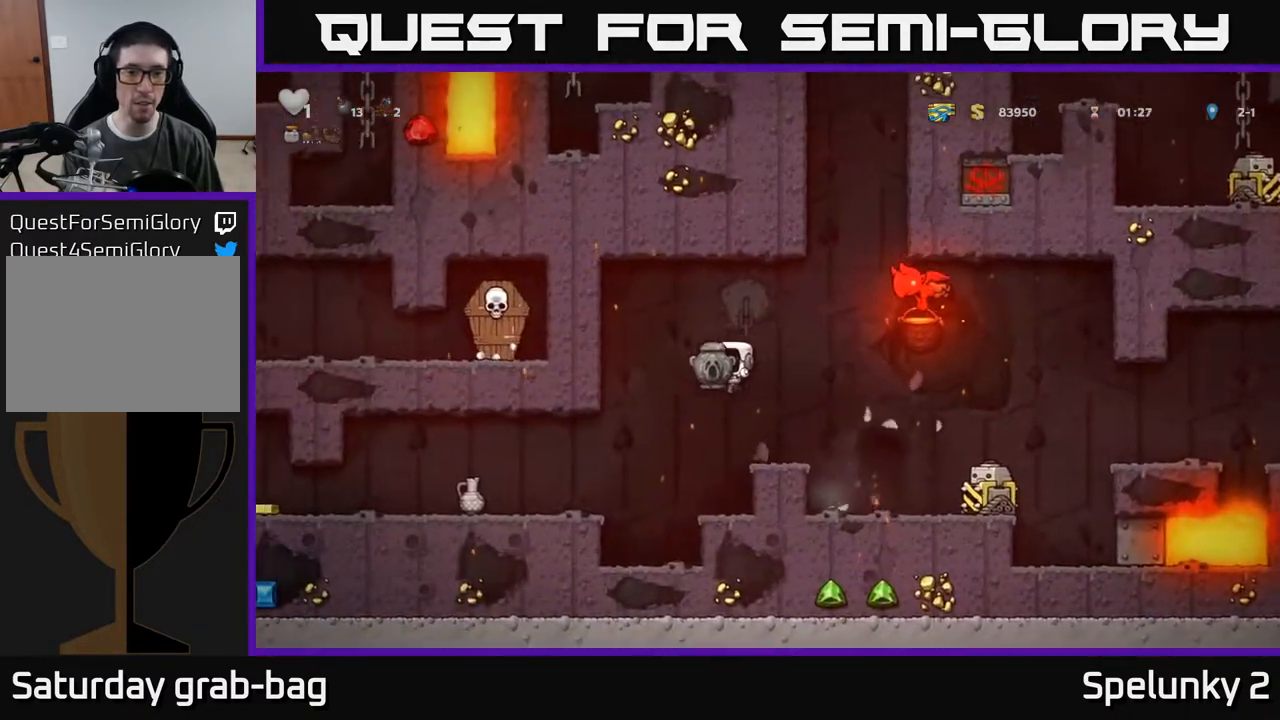
{"buttons": ["A"], "left_stick": "center", "right_stick": "center", "events": [[50, "DPAD_LEFT", "up"], [67, "DPAD_RIGHT", "down"], [133, "DPAD_RIGHT", "up"], [467, "A", "down"]]}
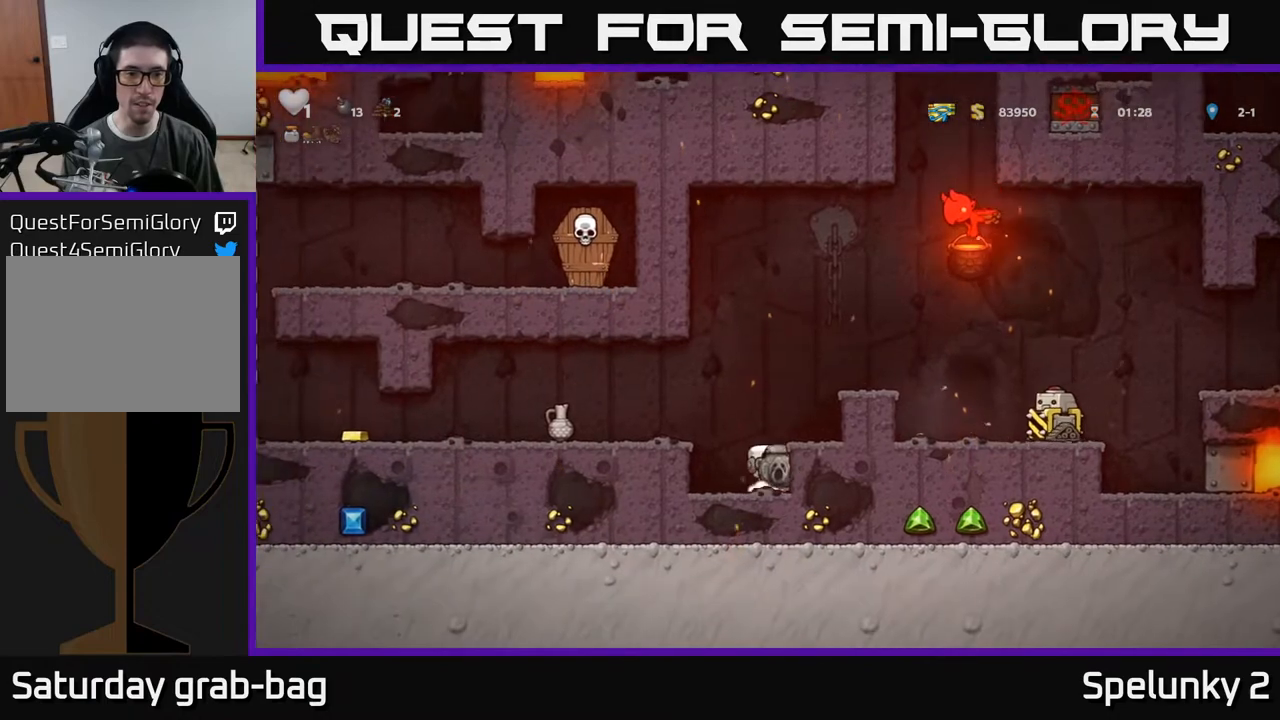
{"buttons": [], "left_stick": "center", "right_stick": "center", "events": [[50, "DPAD_LEFT", "down"], [167, "A", "up"], [483, "DPAD_LEFT", "up"]]}
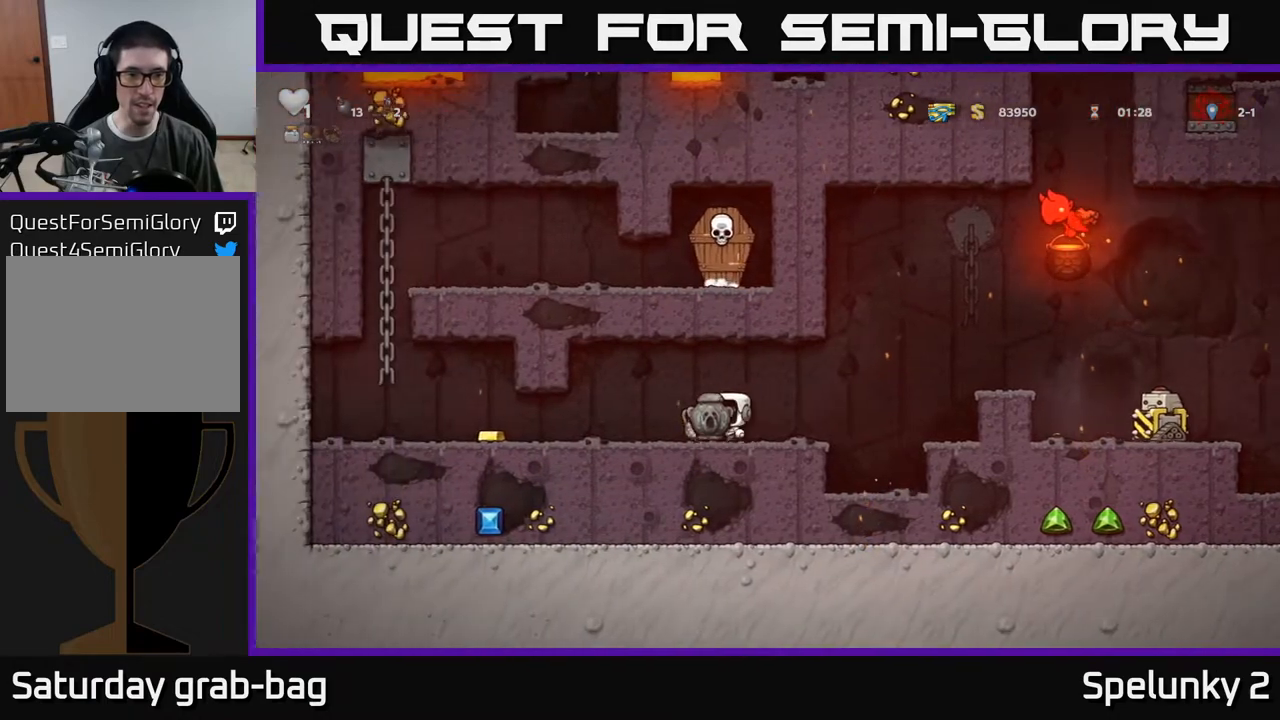
{"buttons": ["X", "DPAD_DOWN"], "left_stick": "center", "right_stick": "center", "events": [[250, "DPAD_LEFT", "down"], [400, "DPAD_DOWN", "down"], [400, "DPAD_LEFT", "up"], [483, "X", "down"]]}
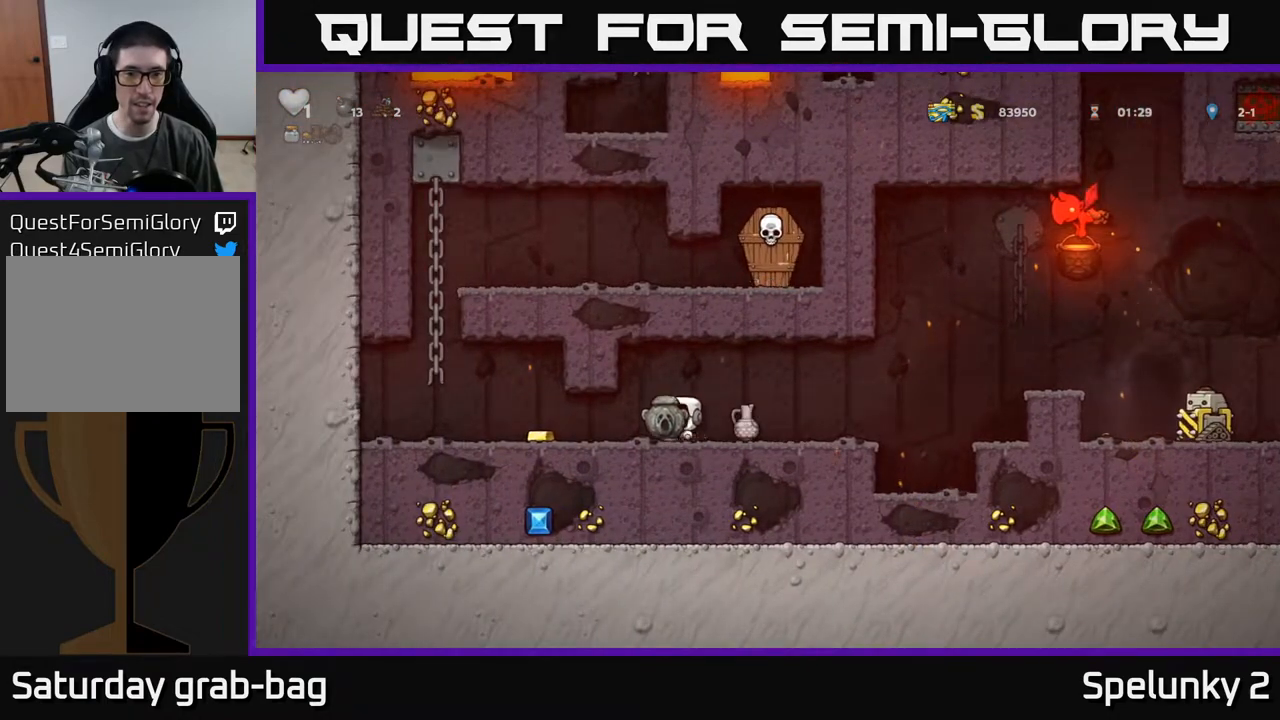
{"buttons": [], "left_stick": "center", "right_stick": "center", "events": [[50, "DPAD_RIGHT", "down"], [67, "DPAD_DOWN", "up"], [117, "X", "up"], [233, "DPAD_DOWN", "down"], [250, "DPAD_RIGHT", "up"], [317, "X", "down"], [383, "DPAD_DOWN", "up"], [417, "X", "up"]]}
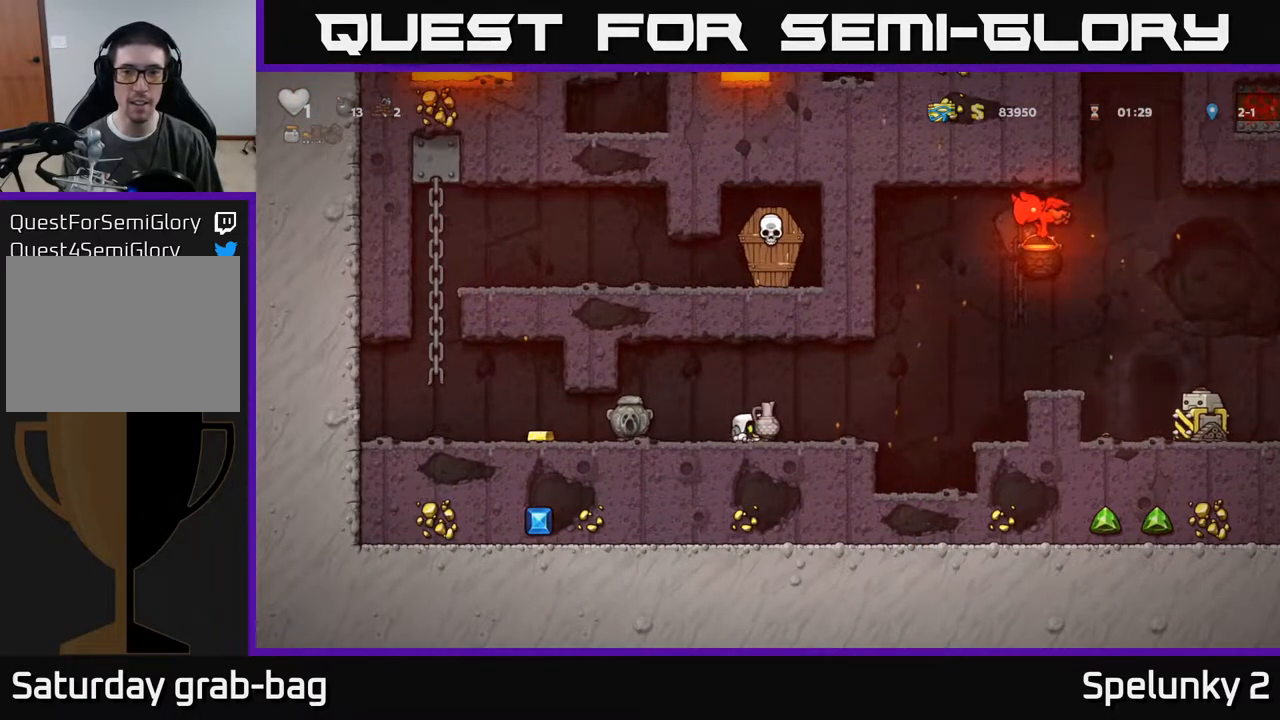
{"buttons": [], "left_stick": "center", "right_stick": "center", "events": [[67, "DPAD_RIGHT", "down"], [250, "DPAD_RIGHT", "up"], [267, "DPAD_UP", "down"], [317, "X", "down"], [383, "X", "up"], [450, "DPAD_UP", "up"]]}
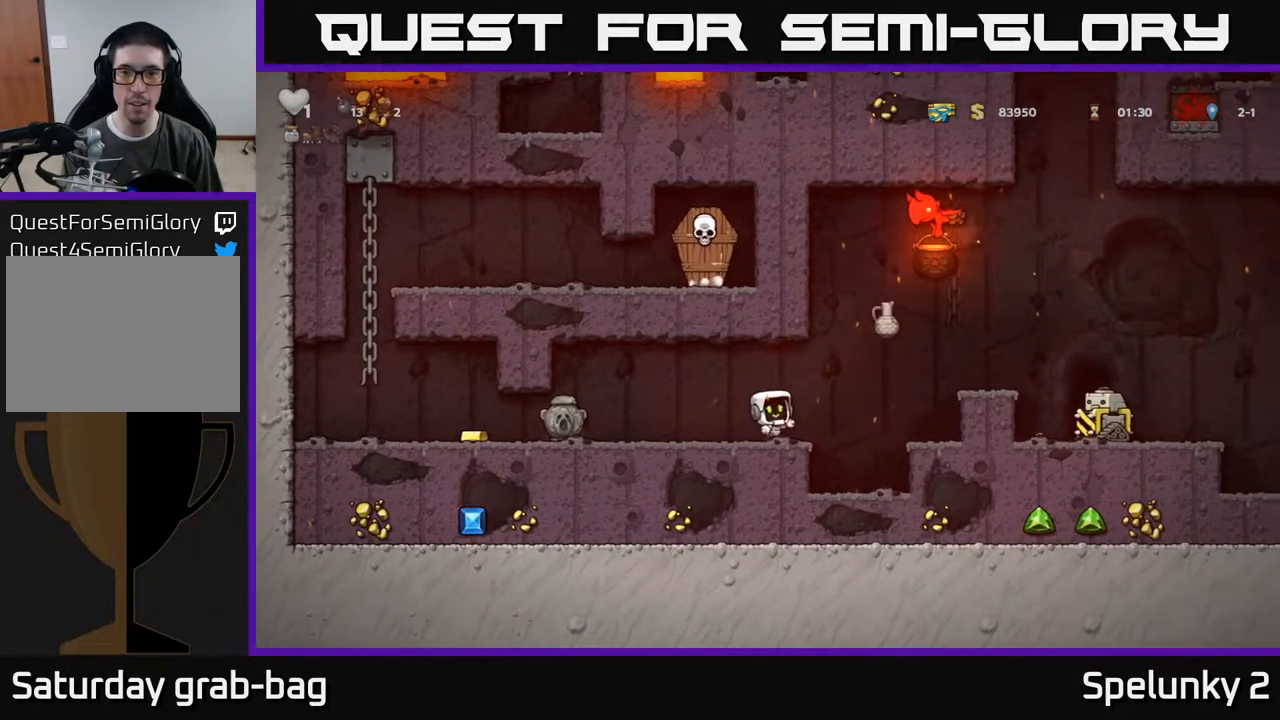
{"buttons": [], "left_stick": "center", "right_stick": "center", "events": [[183, "DPAD_LEFT", "down"], [383, "DPAD_LEFT", "up"]]}
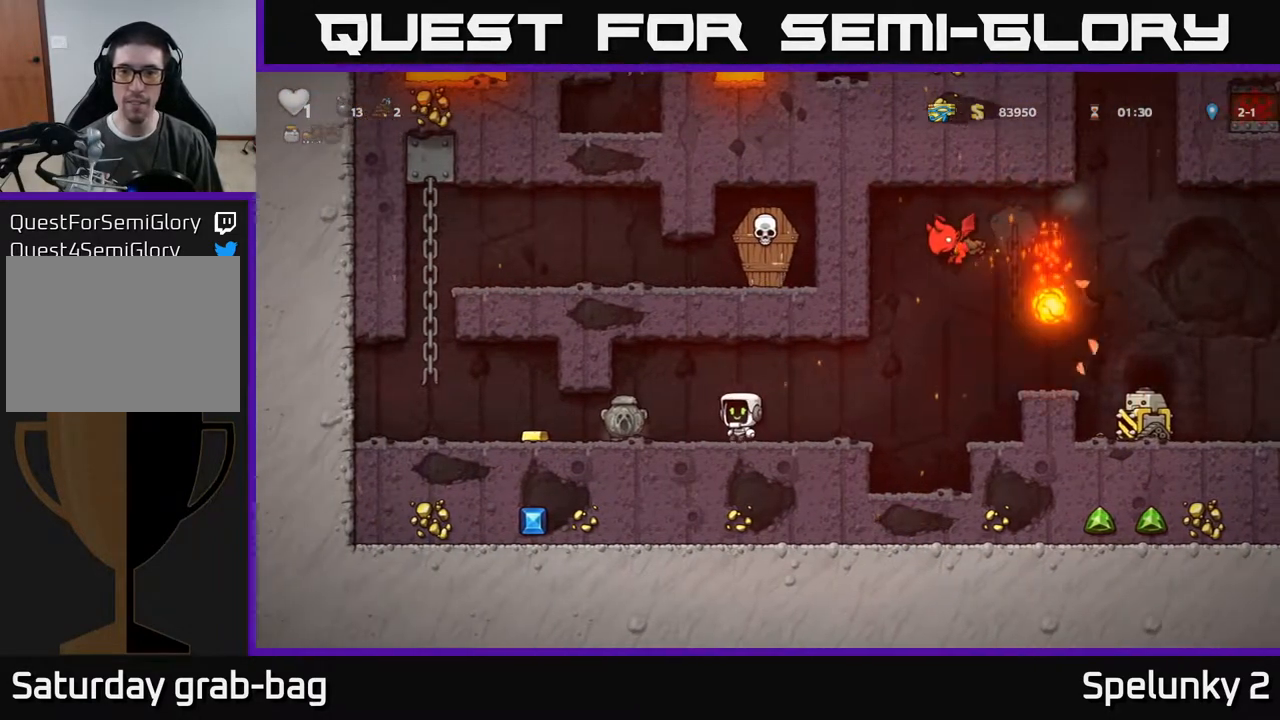
{"buttons": ["DPAD_LEFT"], "left_stick": "center", "right_stick": "center", "events": [[350, "DPAD_LEFT", "down"]]}
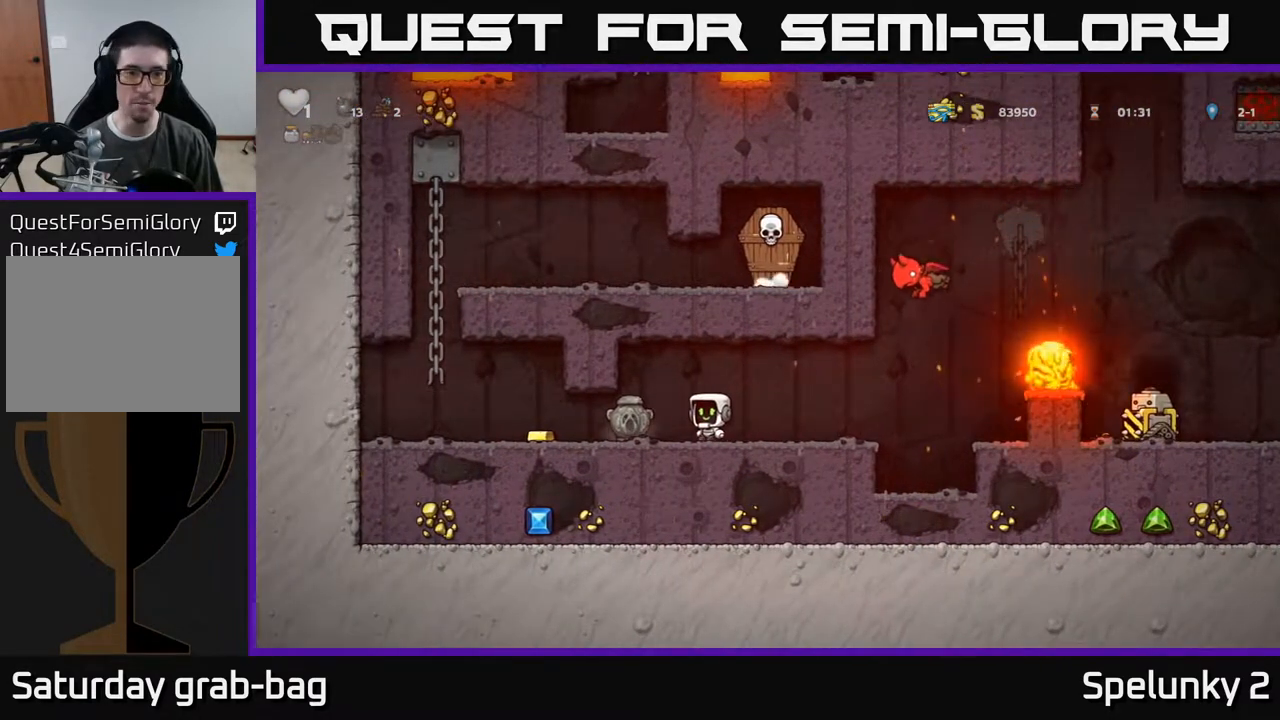
{"buttons": ["DPAD_RIGHT"], "left_stick": "center", "right_stick": "center", "events": [[400, "DPAD_LEFT", "up"], [450, "DPAD_RIGHT", "down"]]}